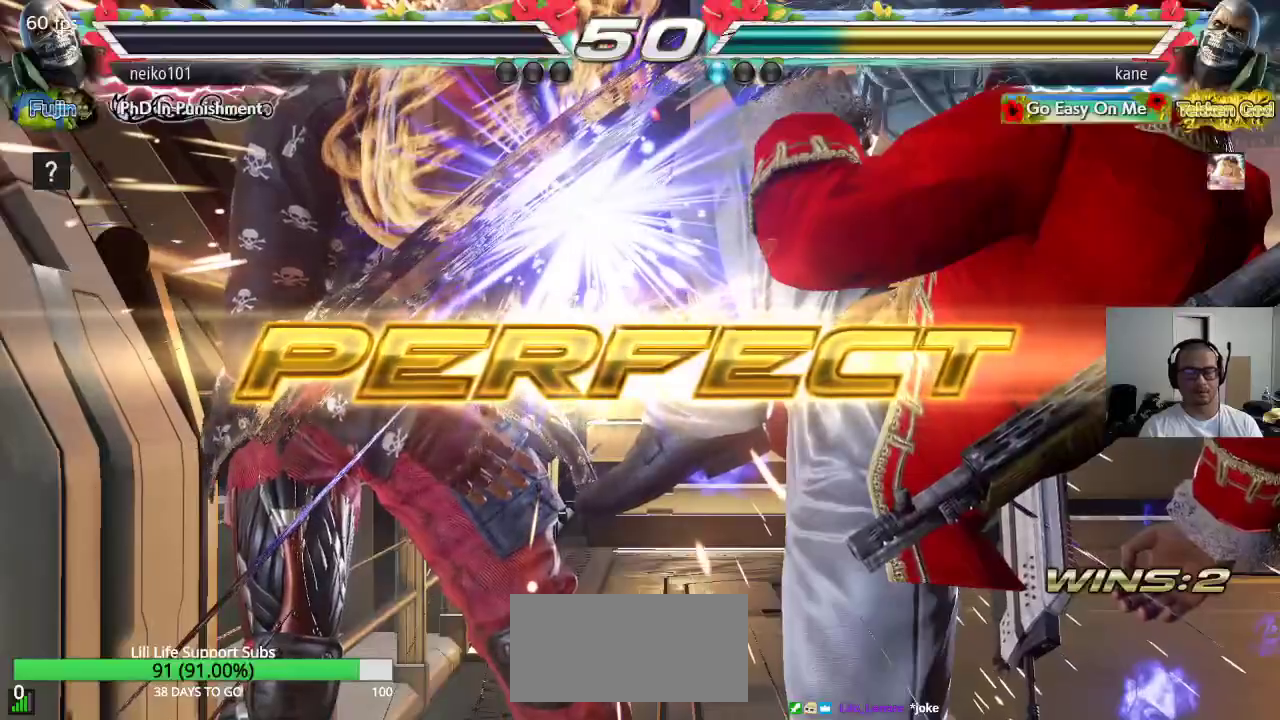
Gameplay with a controller (arcade stick); each line is a JSON object with the inputs held at the frame after it. "events" lists button and stick changes between this image and that frame as [ms after this image, input, new state], when the widget could be followed in between. Not read: L3 R3.
{"buttons": [], "left_stick": "center", "events": []}
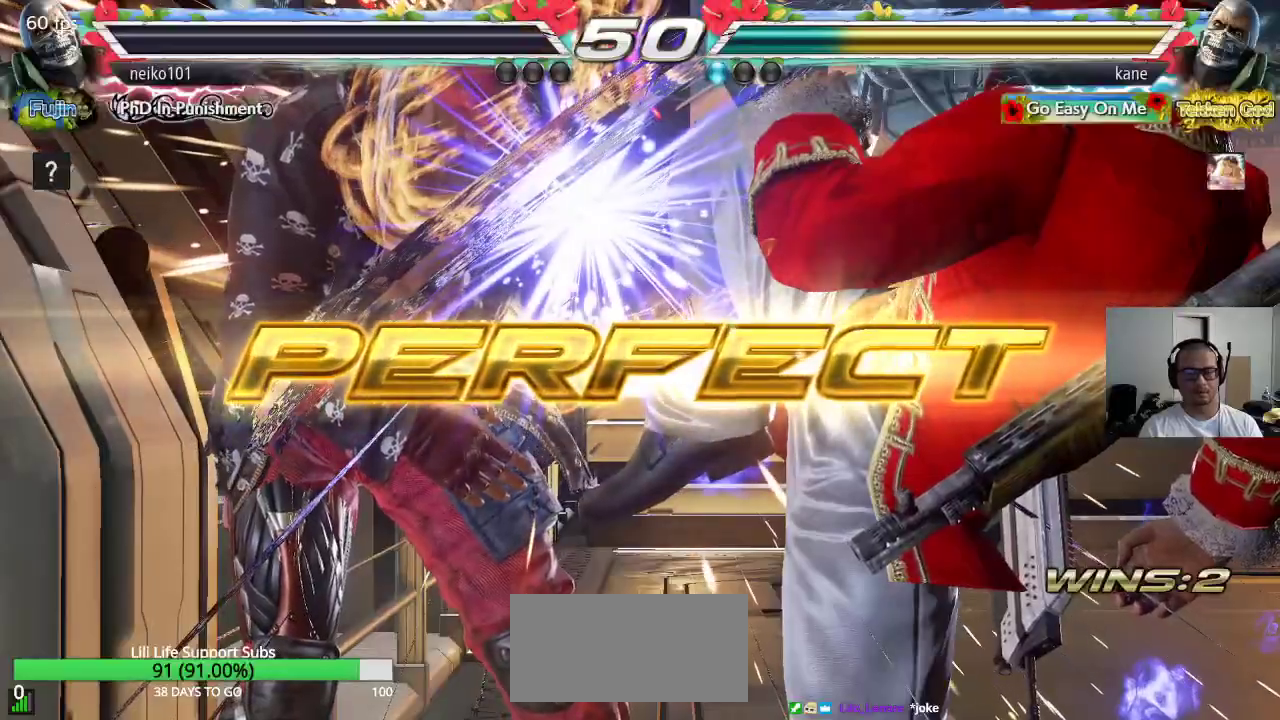
{"buttons": [], "left_stick": "right", "events": [[317, "left_stick", "left"], [400, "left_stick", "right"], [417, "TRIANGLE", "down"], [483, "TRIANGLE", "up"]]}
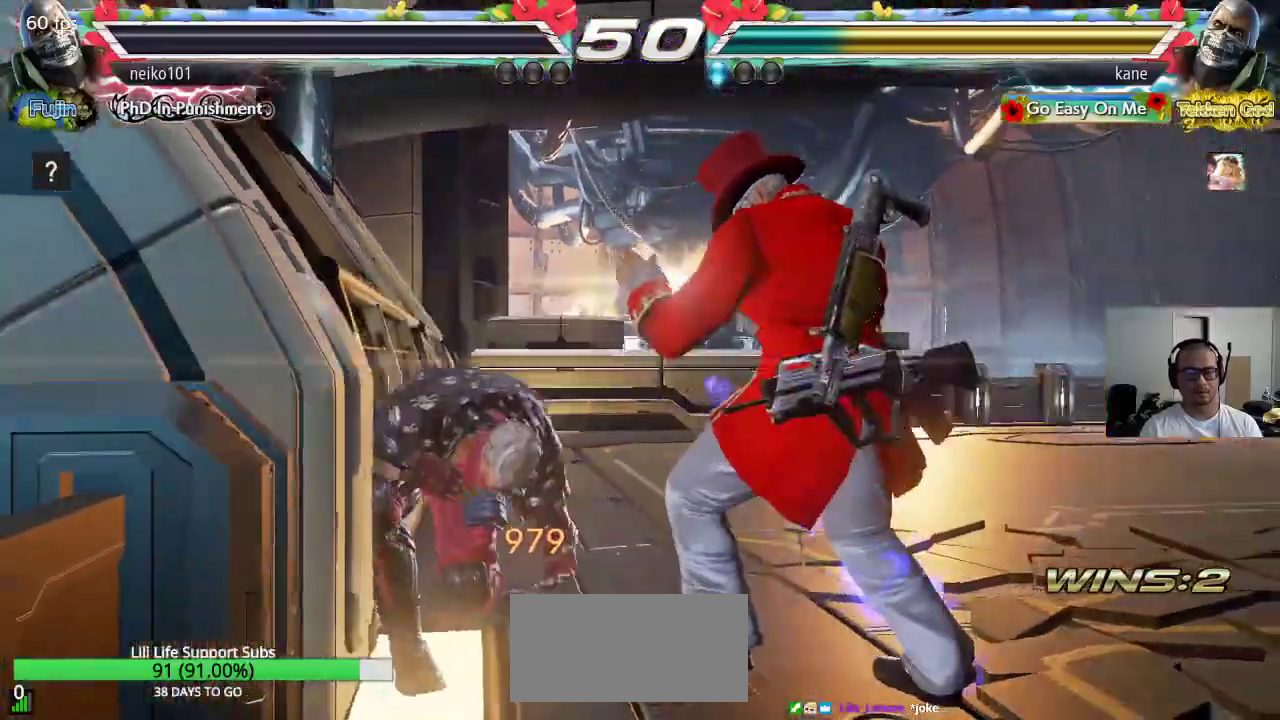
{"buttons": [], "left_stick": "center", "events": [[17, "CROSS", "down"], [117, "left_stick", "center"], [367, "CROSS", "up"]]}
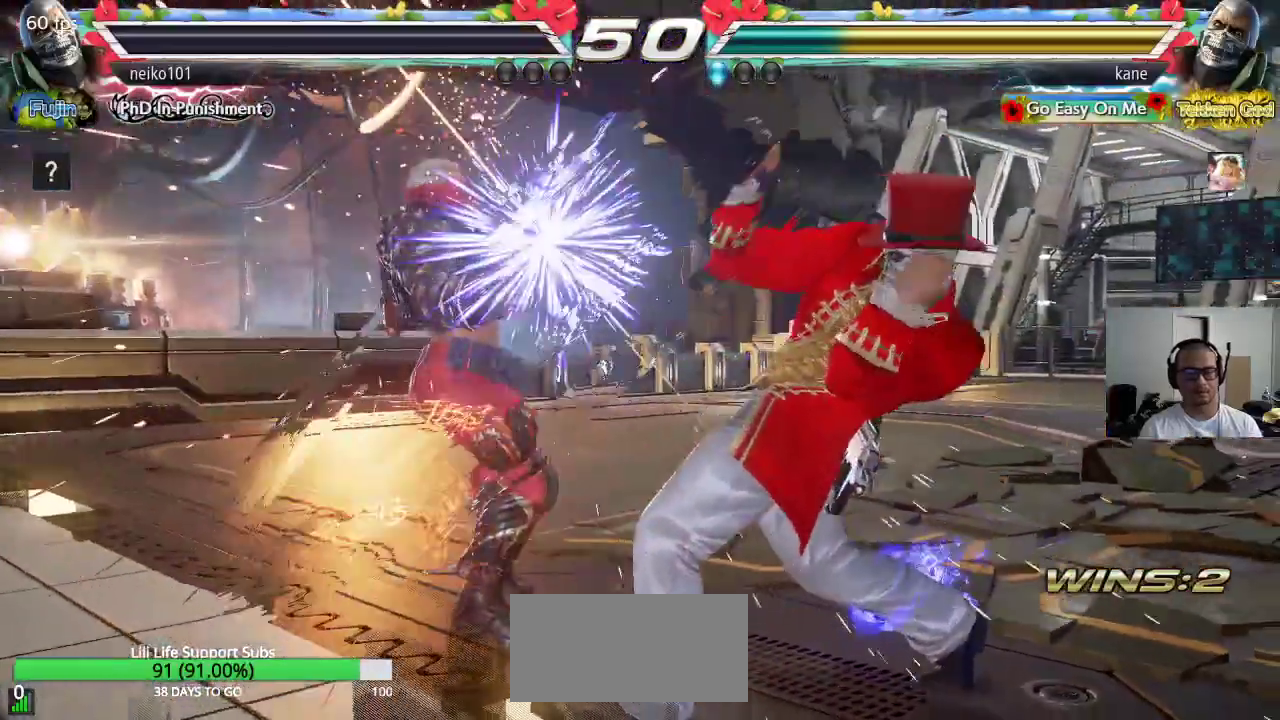
{"buttons": [], "left_stick": "right", "events": [[233, "left_stick", "left"], [350, "left_stick", "center"], [400, "left_stick", "right"]]}
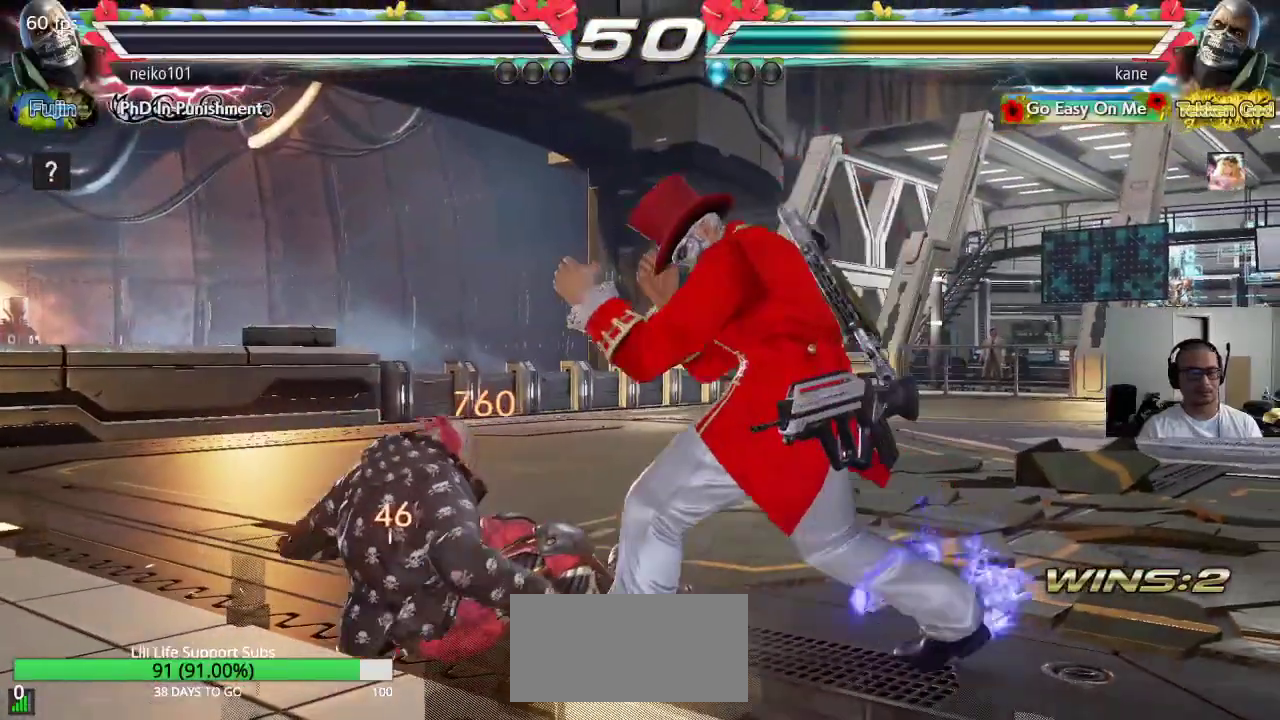
{"buttons": [], "left_stick": "center", "events": [[17, "CIRCLE", "down"], [83, "CIRCLE", "up"], [150, "left_stick", "center"]]}
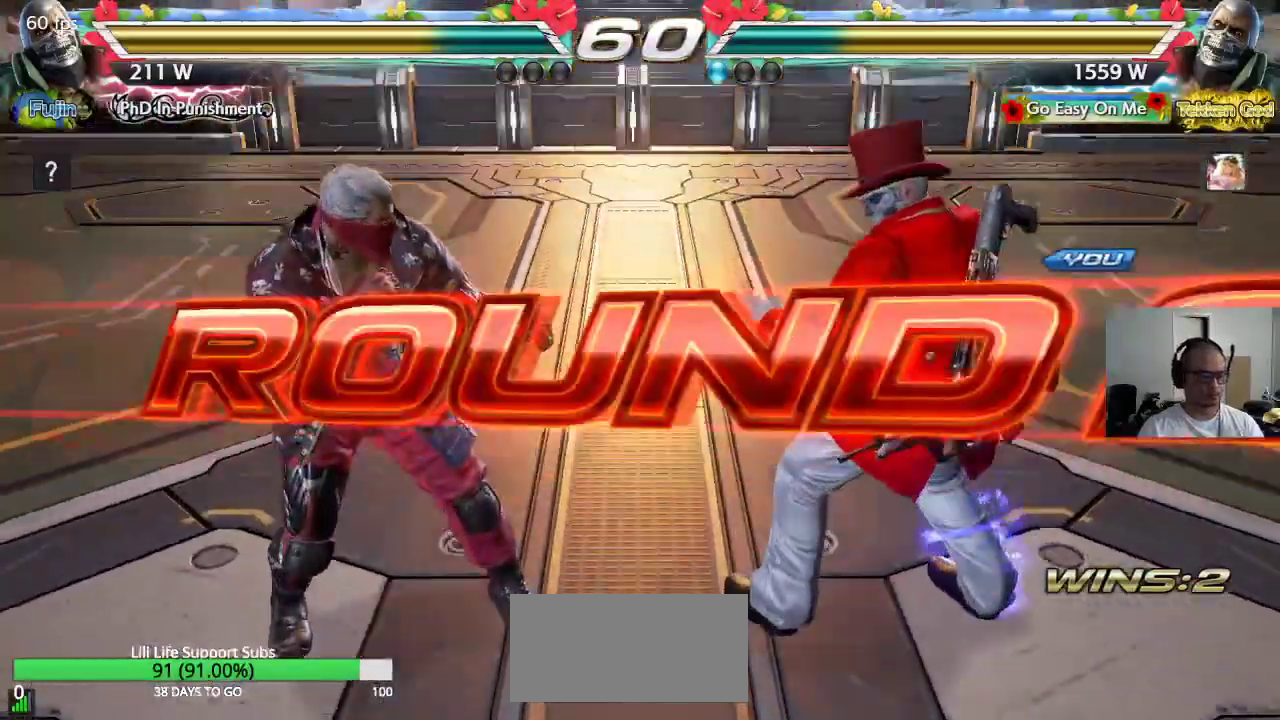
{"buttons": [], "left_stick": "center", "events": []}
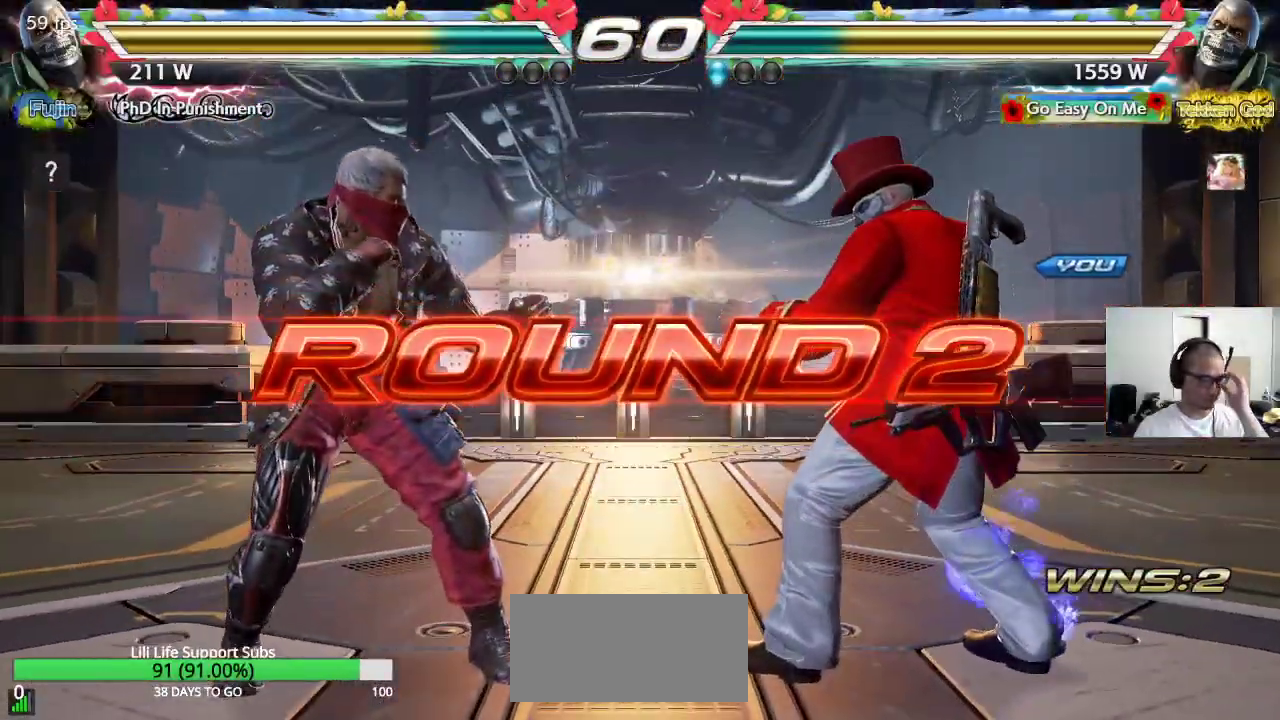
{"buttons": [], "left_stick": "center", "events": []}
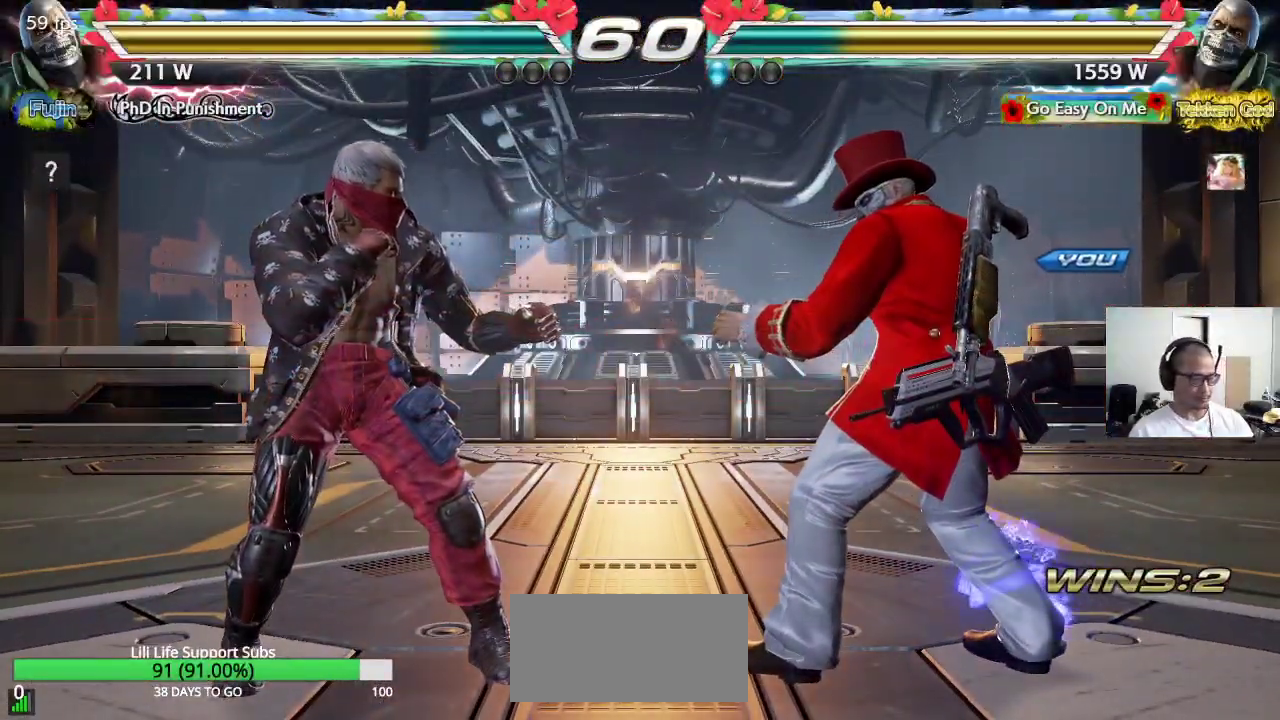
{"buttons": ["CROSS", "SQUARE", "TRIANGLE"], "left_stick": "center", "events": [[183, "SQUARE", "down"], [183, "TRIANGLE", "down"], [267, "TRIANGLE", "up"], [317, "SQUARE", "up"], [350, "TRIANGLE", "down"], [417, "SQUARE", "down"], [417, "TRIANGLE", "up"], [450, "CROSS", "down"], [483, "TRIANGLE", "down"]]}
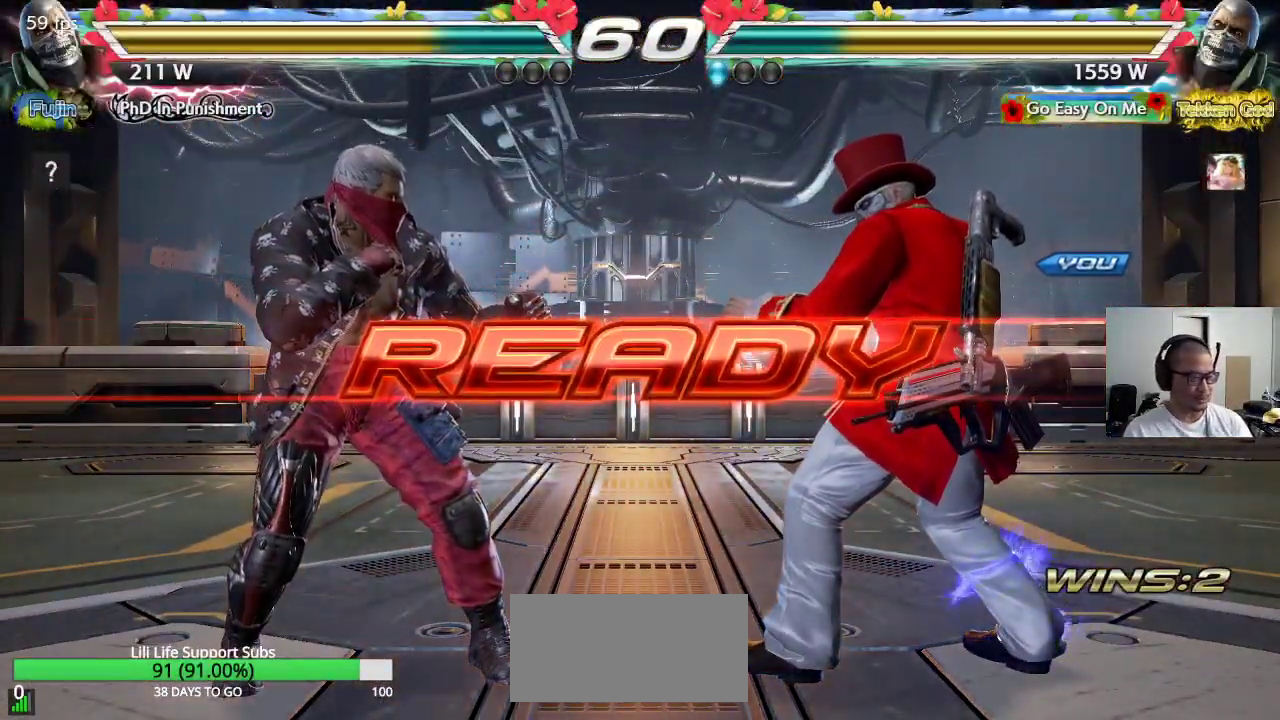
{"buttons": ["CROSS", "SQUARE", "TRIANGLE"], "left_stick": "center", "events": []}
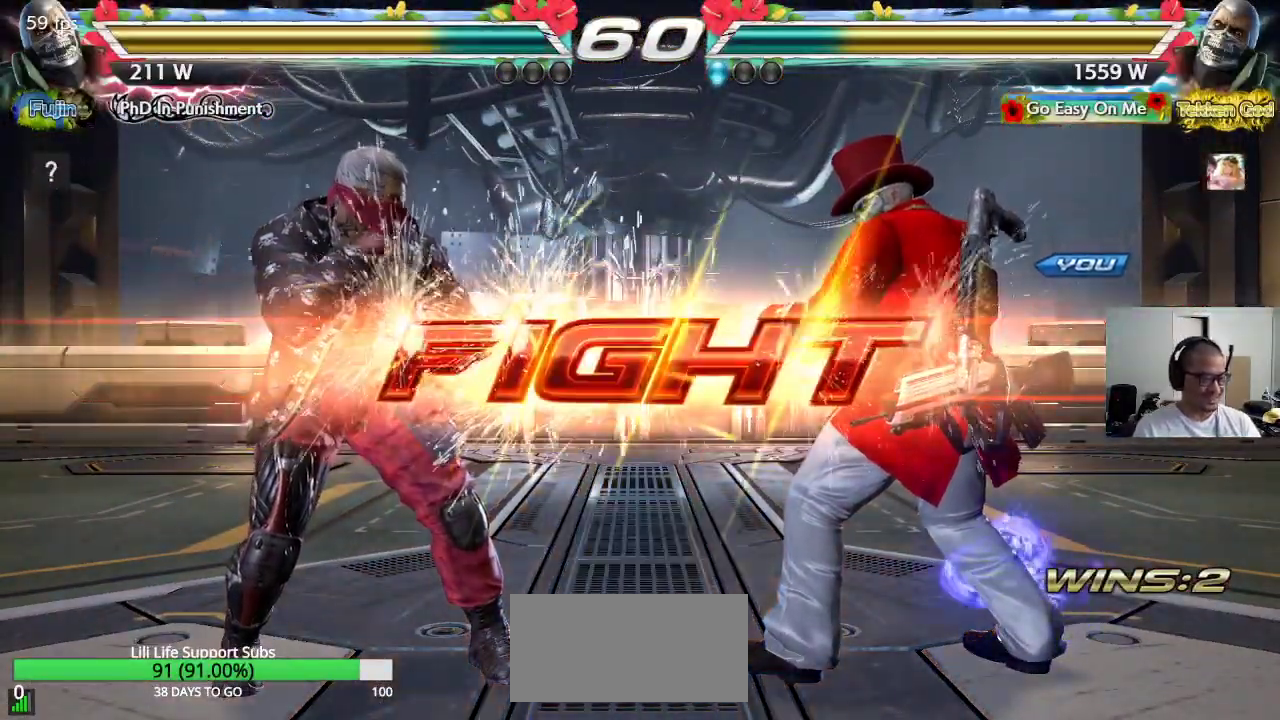
{"buttons": [], "left_stick": "down", "events": [[183, "CROSS", "up"], [217, "SQUARE", "up"], [233, "TRIANGLE", "up"], [350, "left_stick", "down"], [433, "left_stick", "center"], [500, "left_stick", "down"]]}
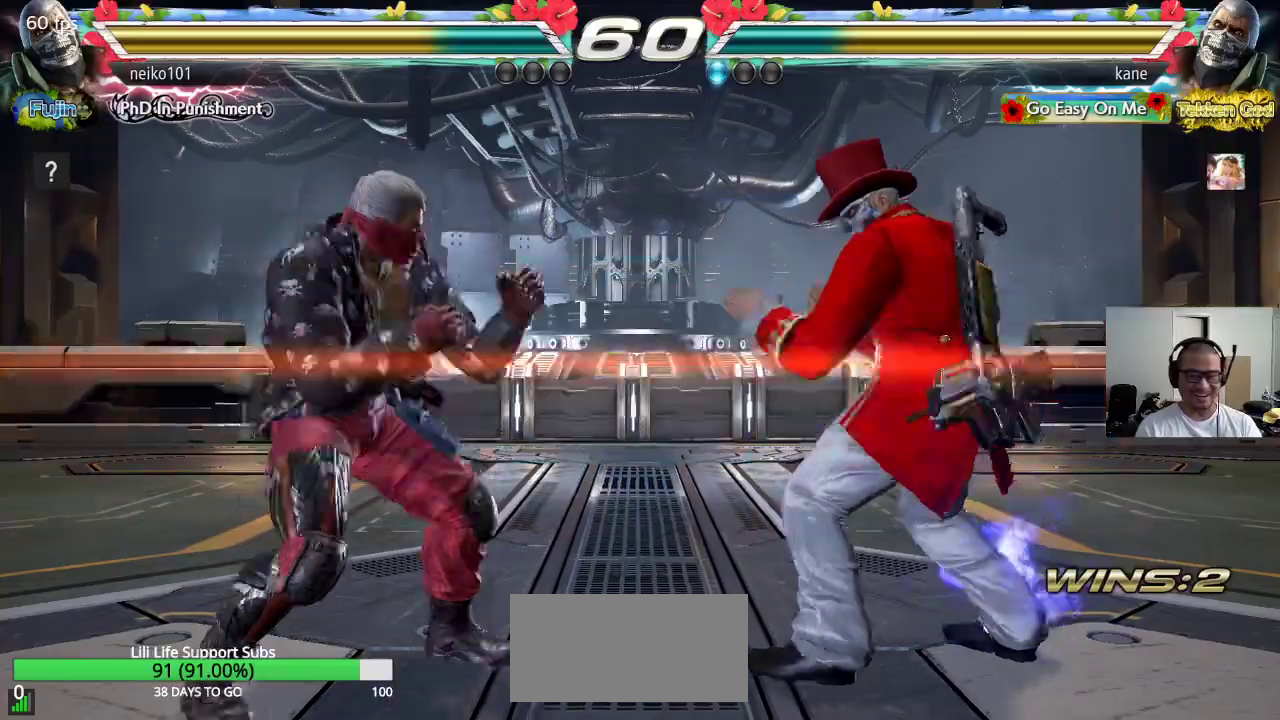
{"buttons": [], "left_stick": "center", "events": [[300, "left_stick", "center"], [383, "left_stick", "right"], [467, "left_stick", "center"]]}
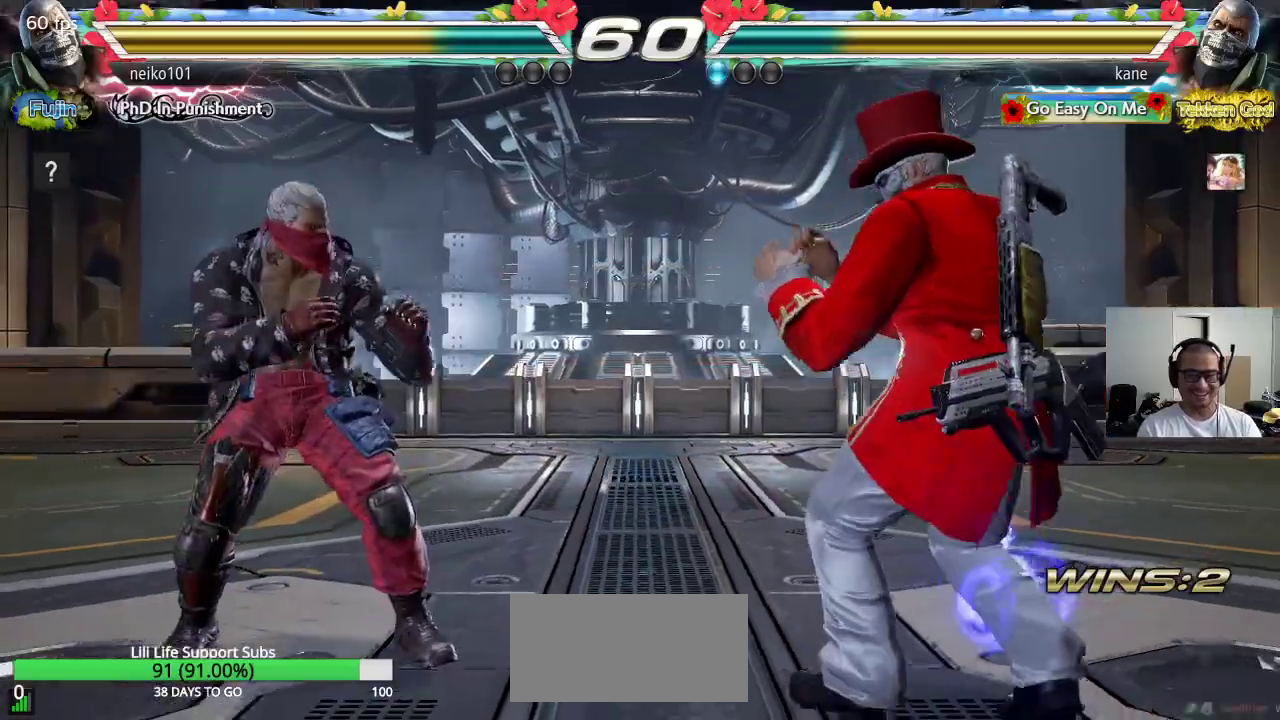
{"buttons": [], "left_stick": "left", "events": [[17, "left_stick", "right"], [200, "left_stick", "center"], [250, "left_stick", "left"], [317, "left_stick", "center"], [367, "left_stick", "left"]]}
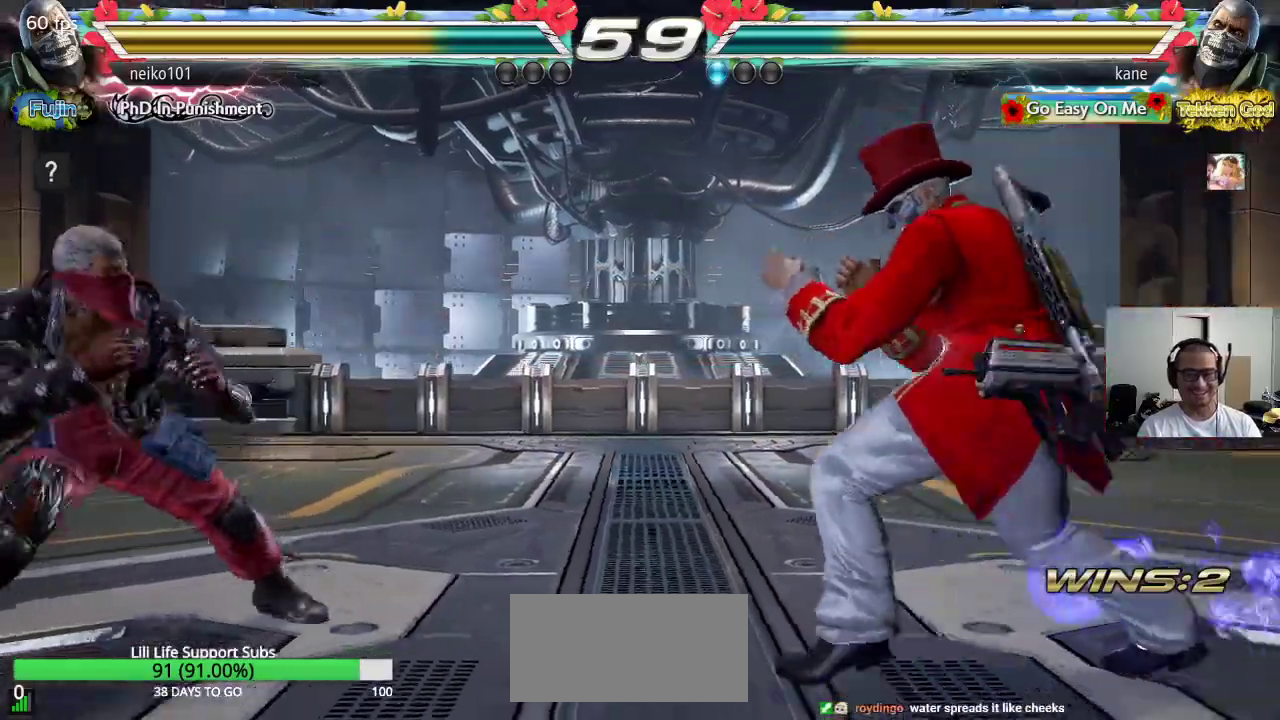
{"buttons": [], "left_stick": "center", "events": [[67, "left_stick", "center"], [150, "left_stick", "down"], [300, "left_stick", "center"]]}
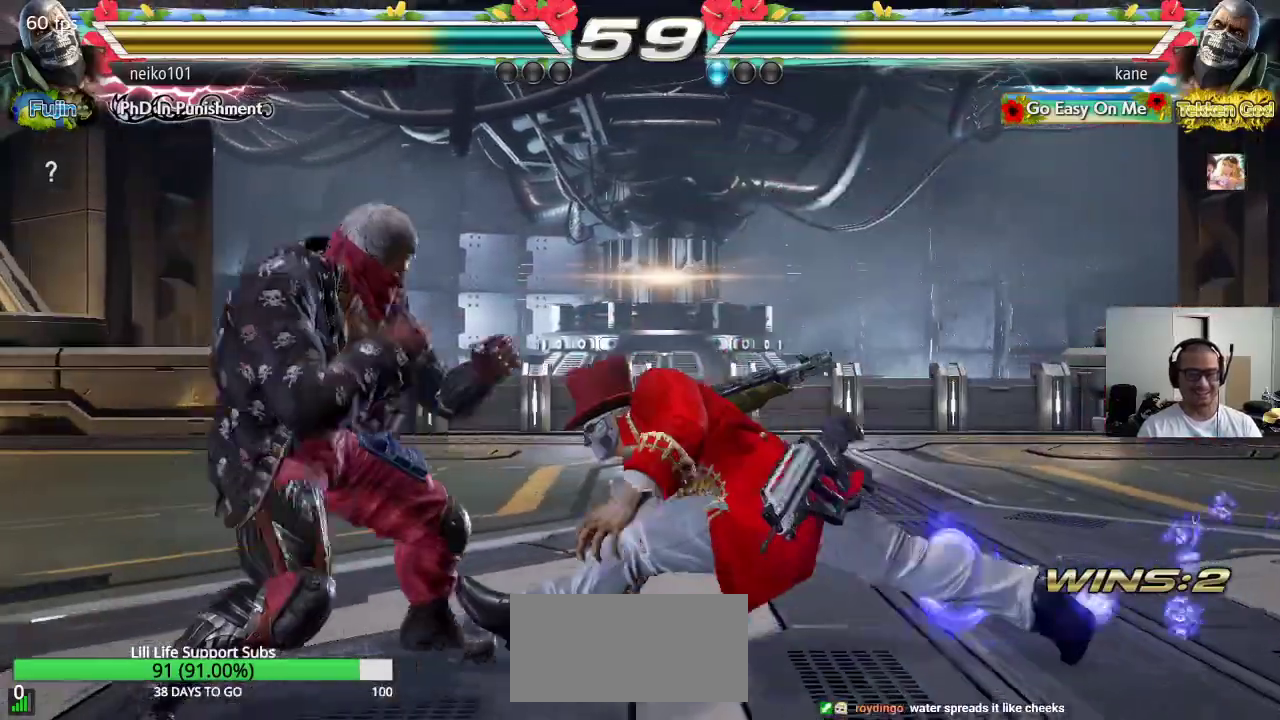
{"buttons": [], "left_stick": "center", "events": [[17, "CROSS", "down"], [83, "CROSS", "up"], [100, "CROSS", "down"], [133, "CROSS", "up"]]}
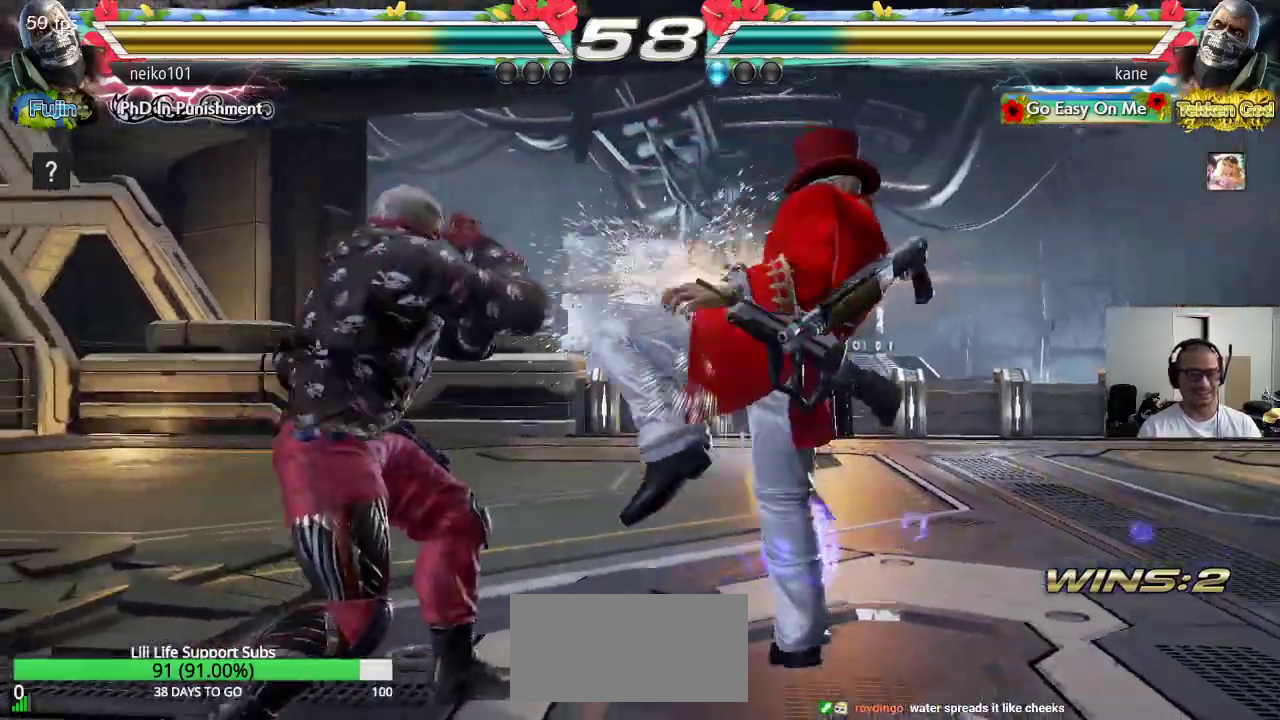
{"buttons": [], "left_stick": "center", "events": [[100, "left_stick", "down-right"], [333, "left_stick", "center"], [350, "CROSS", "down"], [450, "CROSS", "up"]]}
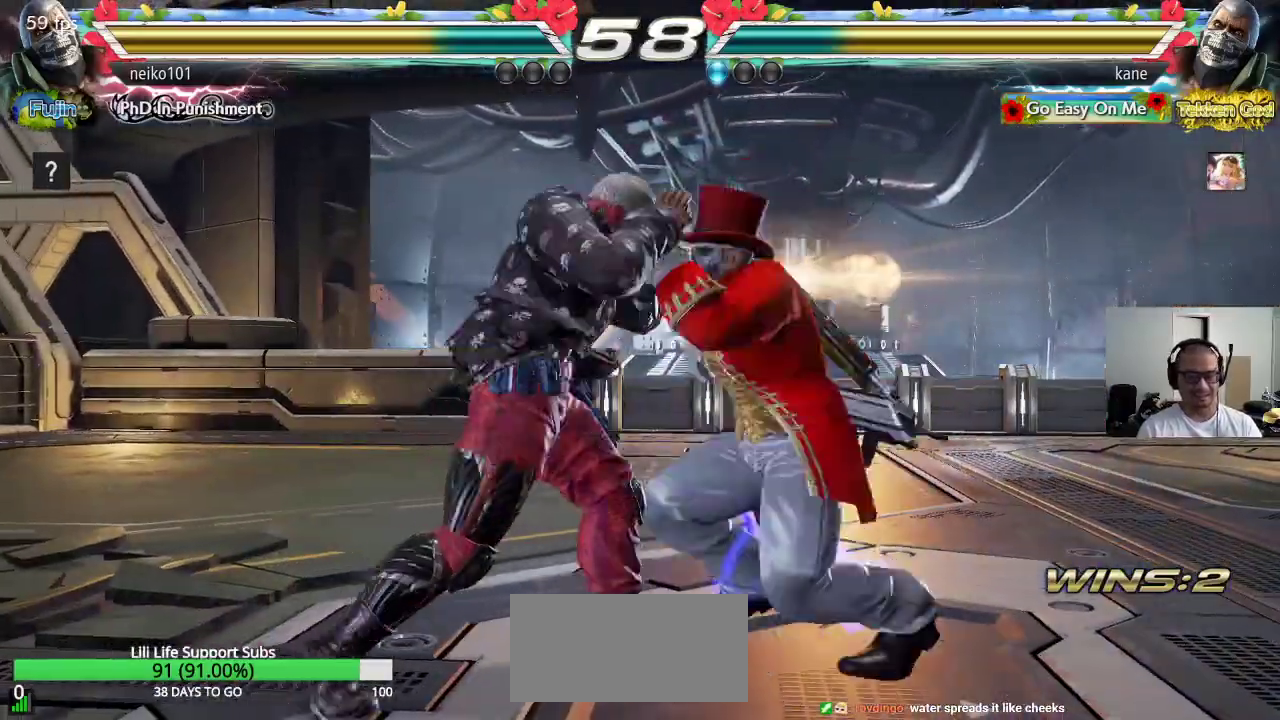
{"buttons": [], "left_stick": "right", "events": [[283, "left_stick", "right"]]}
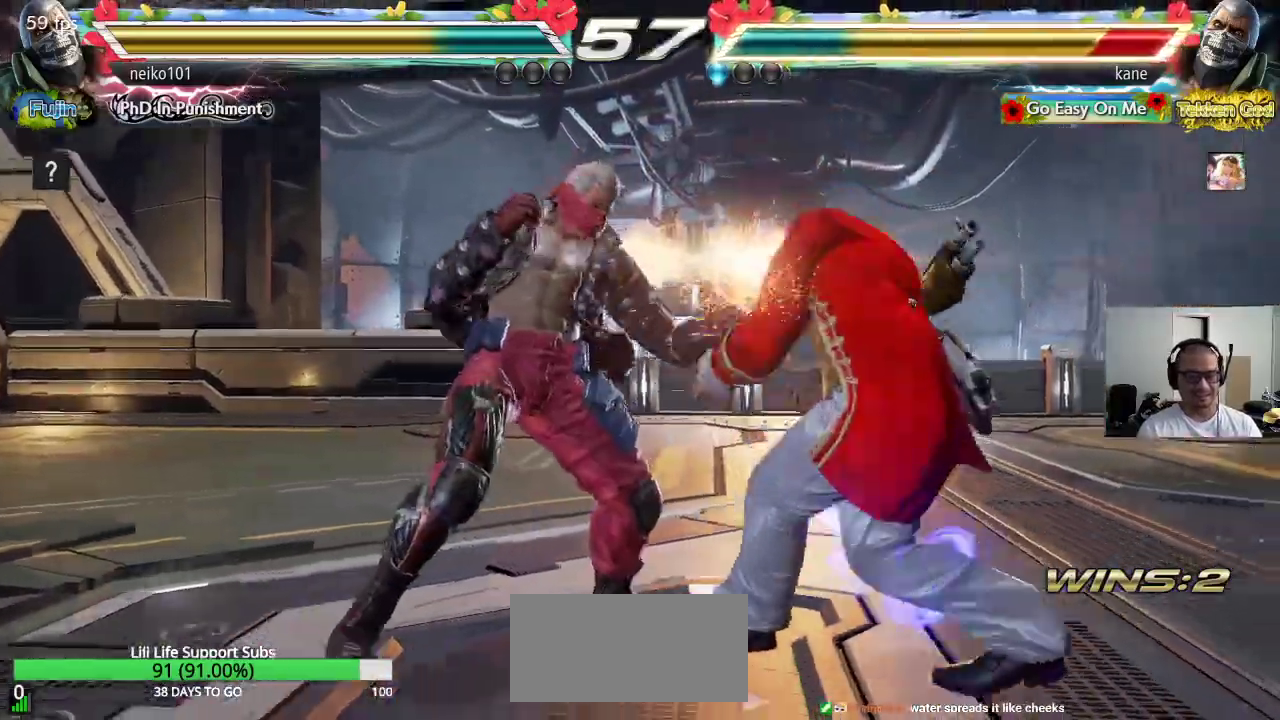
{"buttons": [], "left_stick": "right", "events": [[233, "left_stick", "center"], [350, "left_stick", "right"], [417, "left_stick", "center"], [483, "left_stick", "right"]]}
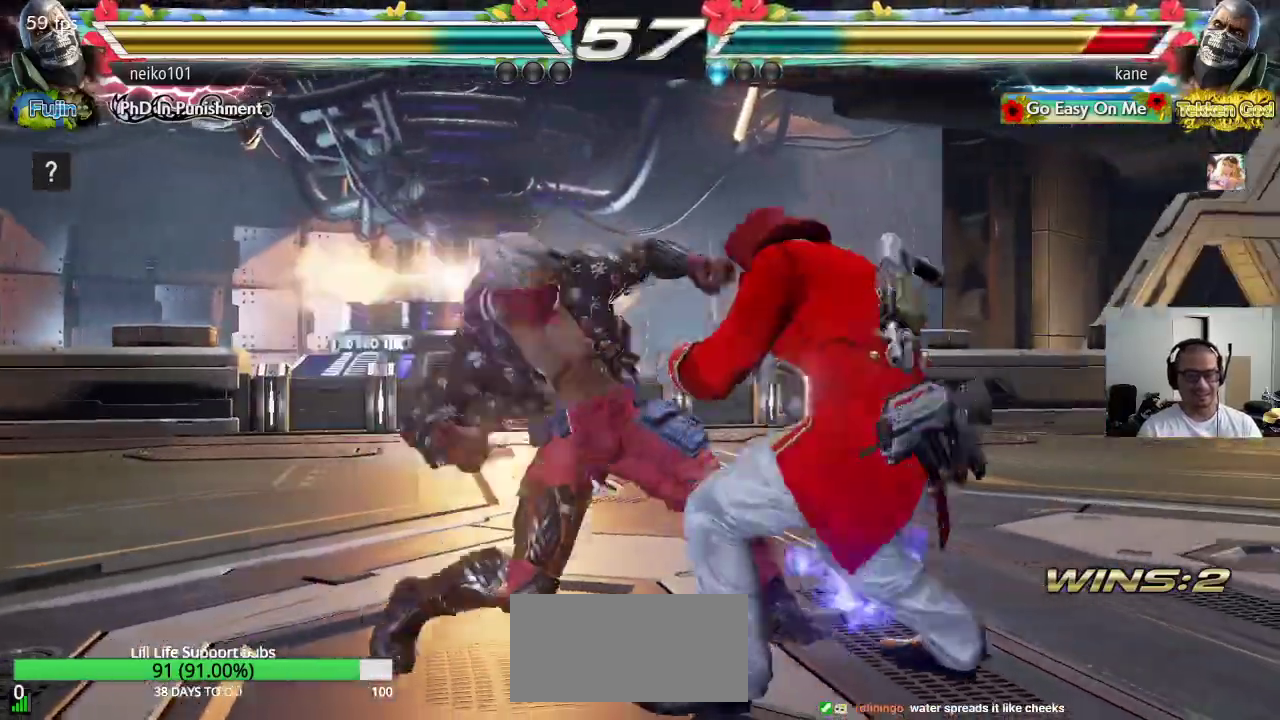
{"buttons": [], "left_stick": "center", "events": [[67, "left_stick", "center"], [117, "left_stick", "right"], [267, "left_stick", "down-right"], [367, "left_stick", "center"], [383, "SQUARE", "down"], [467, "SQUARE", "up"]]}
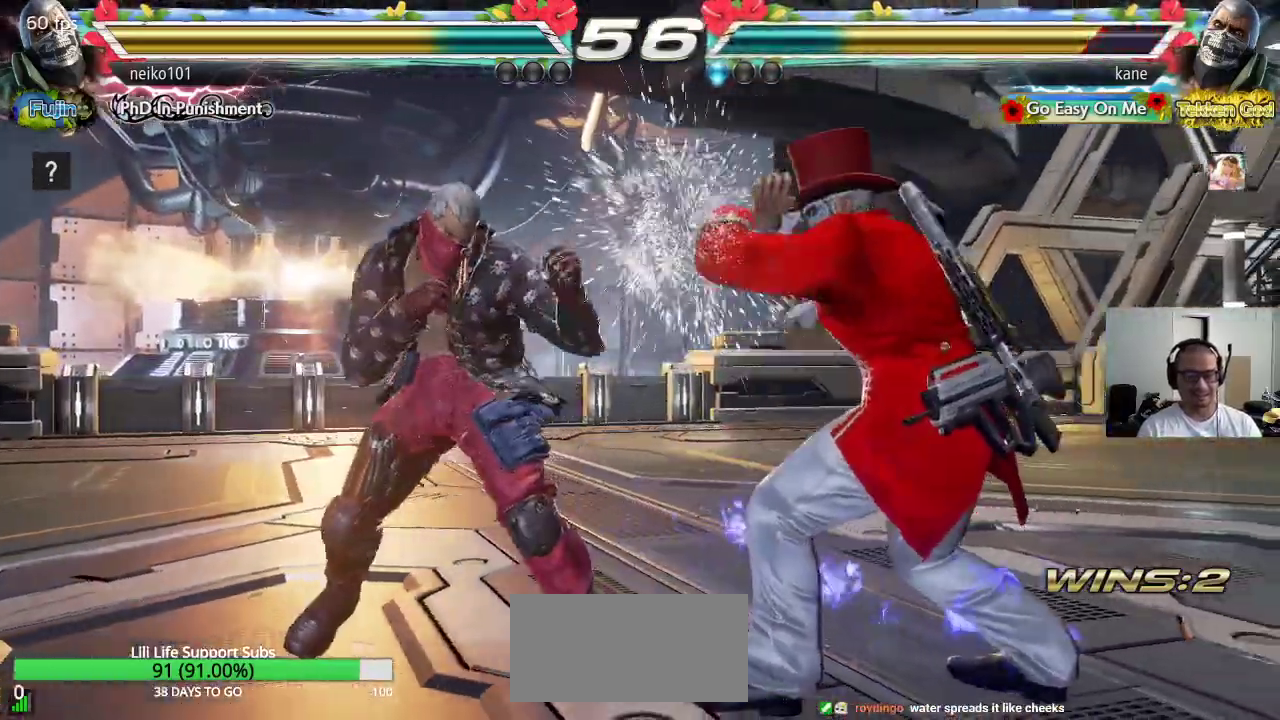
{"buttons": [], "left_stick": "right", "events": [[233, "left_stick", "right"], [317, "left_stick", "center"], [367, "left_stick", "right"]]}
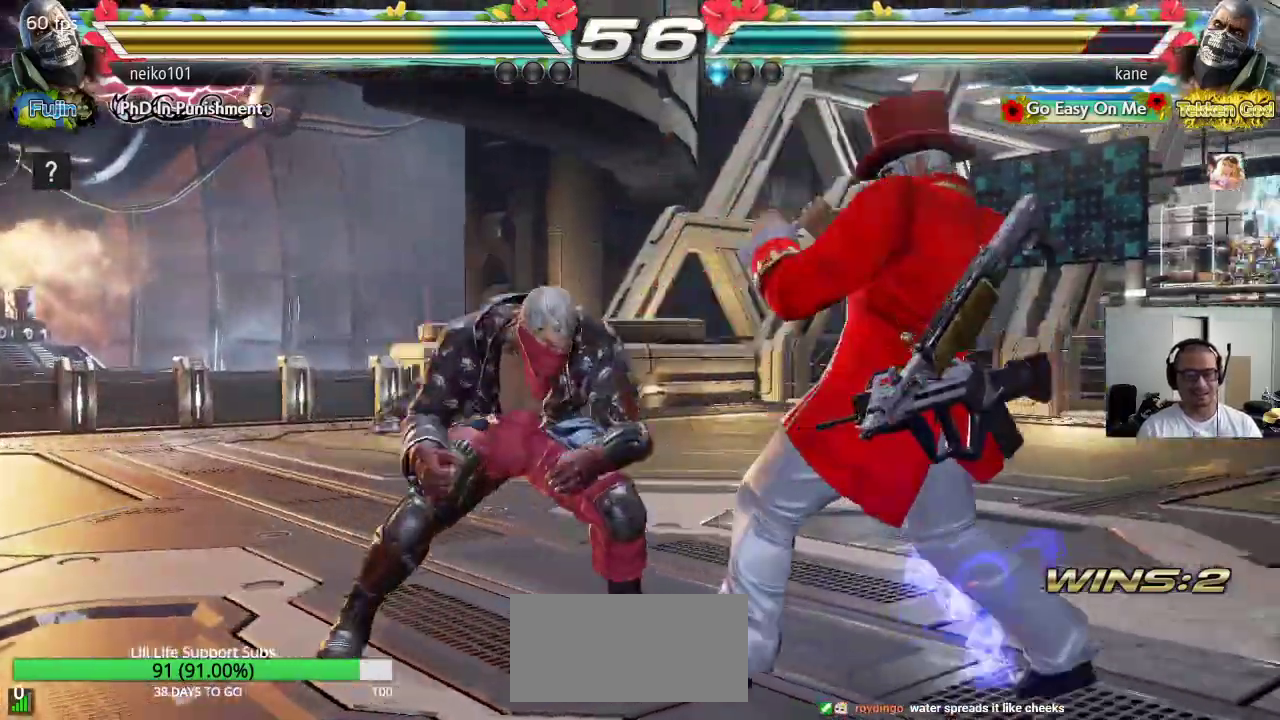
{"buttons": [], "left_stick": "center", "events": [[367, "left_stick", "center"], [433, "left_stick", "left"], [500, "left_stick", "center"]]}
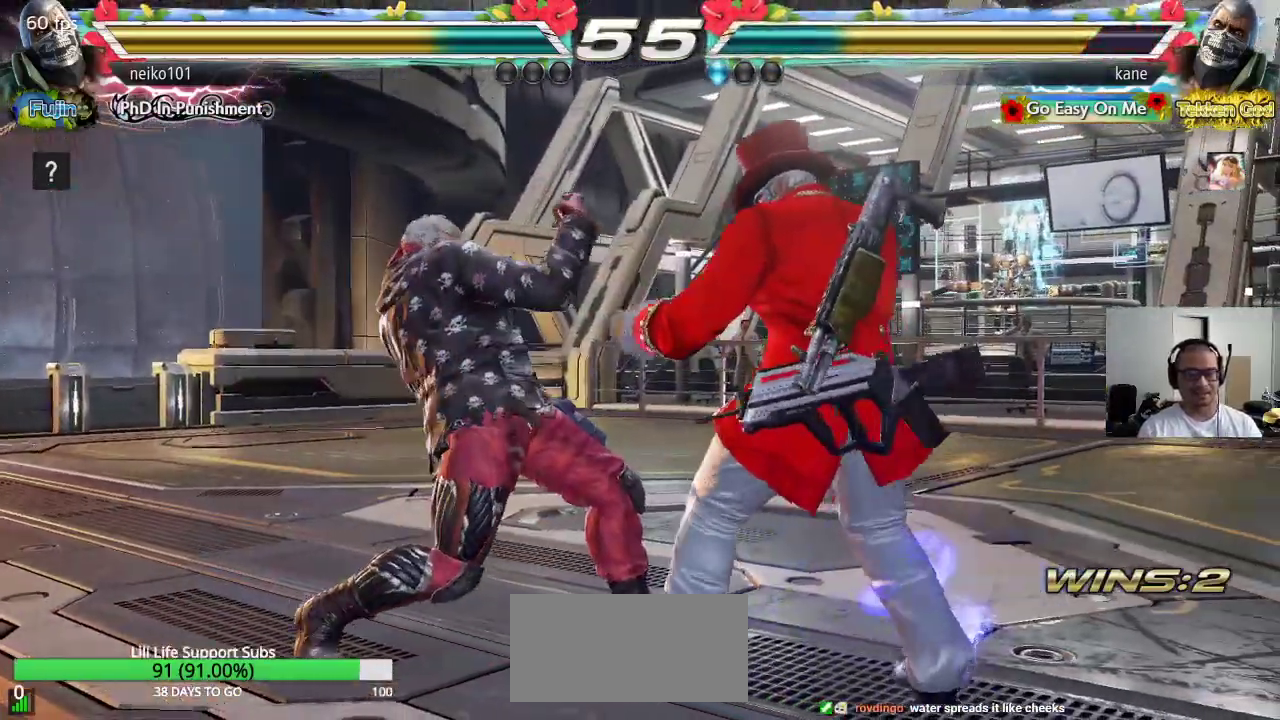
{"buttons": ["SQUARE"], "left_stick": "right", "events": [[67, "left_stick", "left"], [167, "left_stick", "right"], [233, "left_stick", "center"], [300, "left_stick", "right"], [450, "SQUARE", "down"]]}
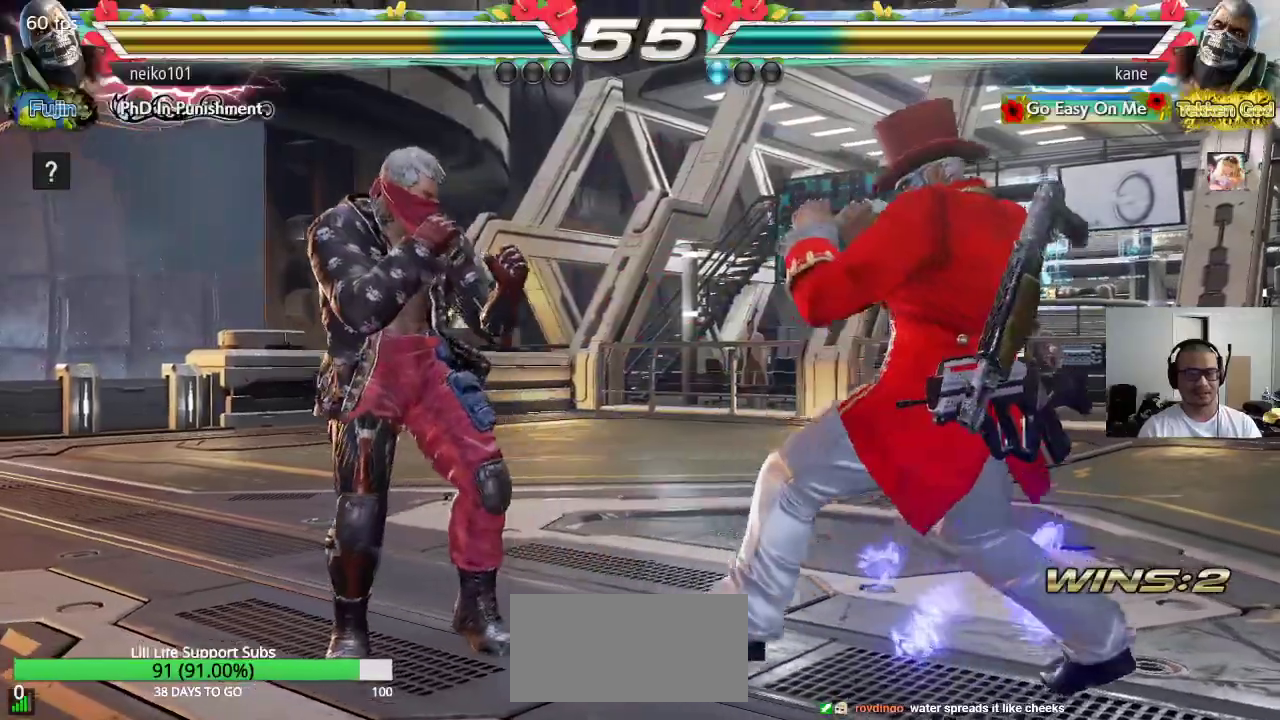
{"buttons": [], "left_stick": "center", "events": [[33, "SQUARE", "up"], [267, "left_stick", "center"]]}
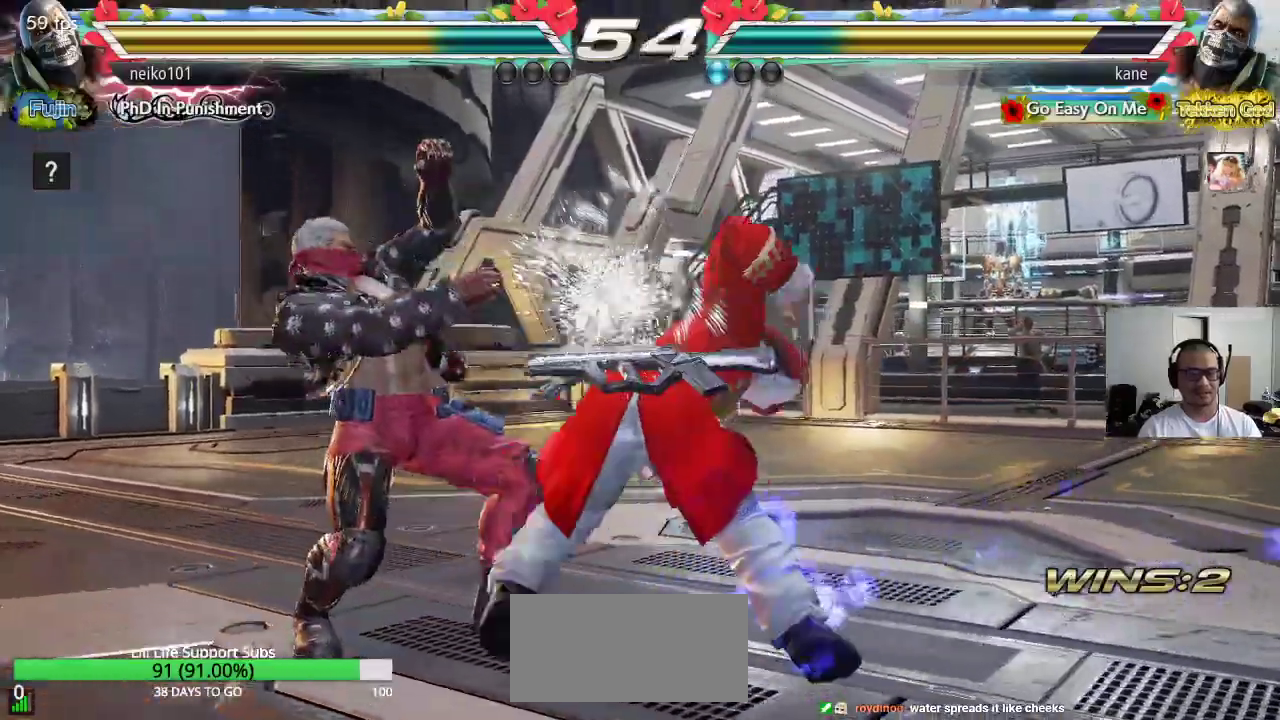
{"buttons": ["CIRCLE"], "left_stick": "right", "events": [[300, "left_stick", "right"], [367, "CIRCLE", "down"], [400, "CIRCLE", "up"], [450, "CIRCLE", "down"]]}
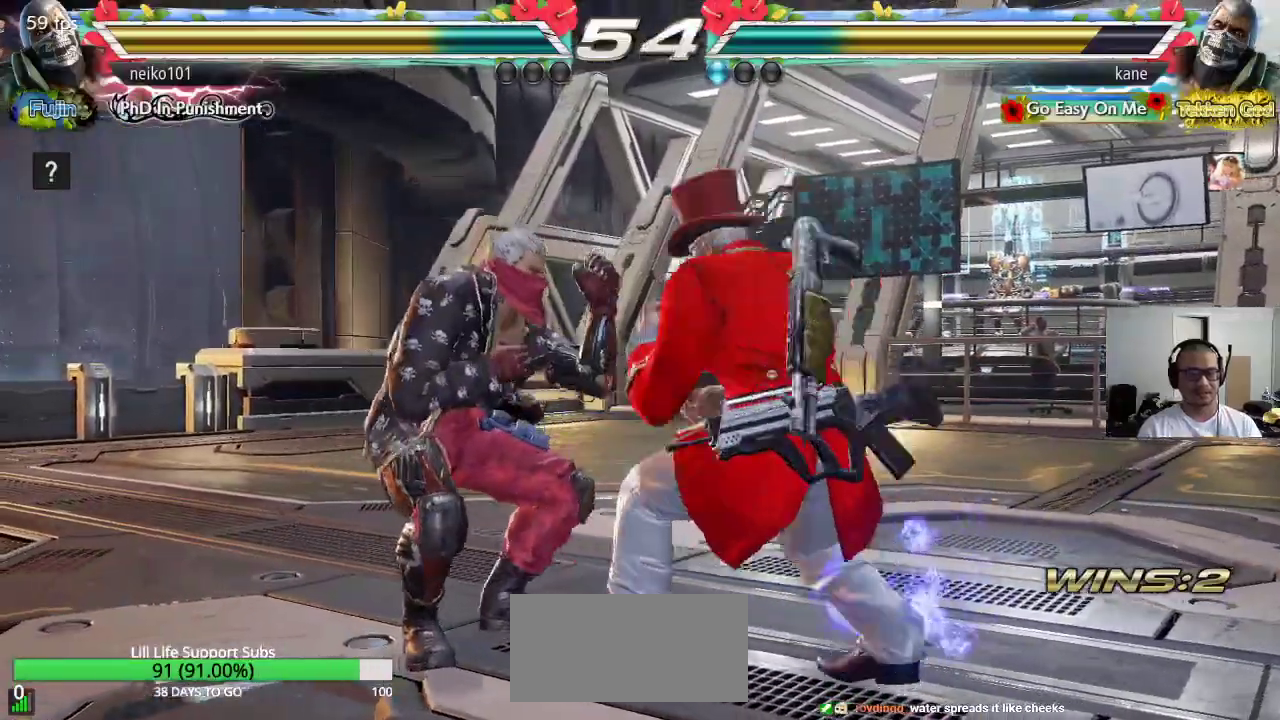
{"buttons": [], "left_stick": "center", "events": [[117, "CIRCLE", "up"], [400, "left_stick", "center"]]}
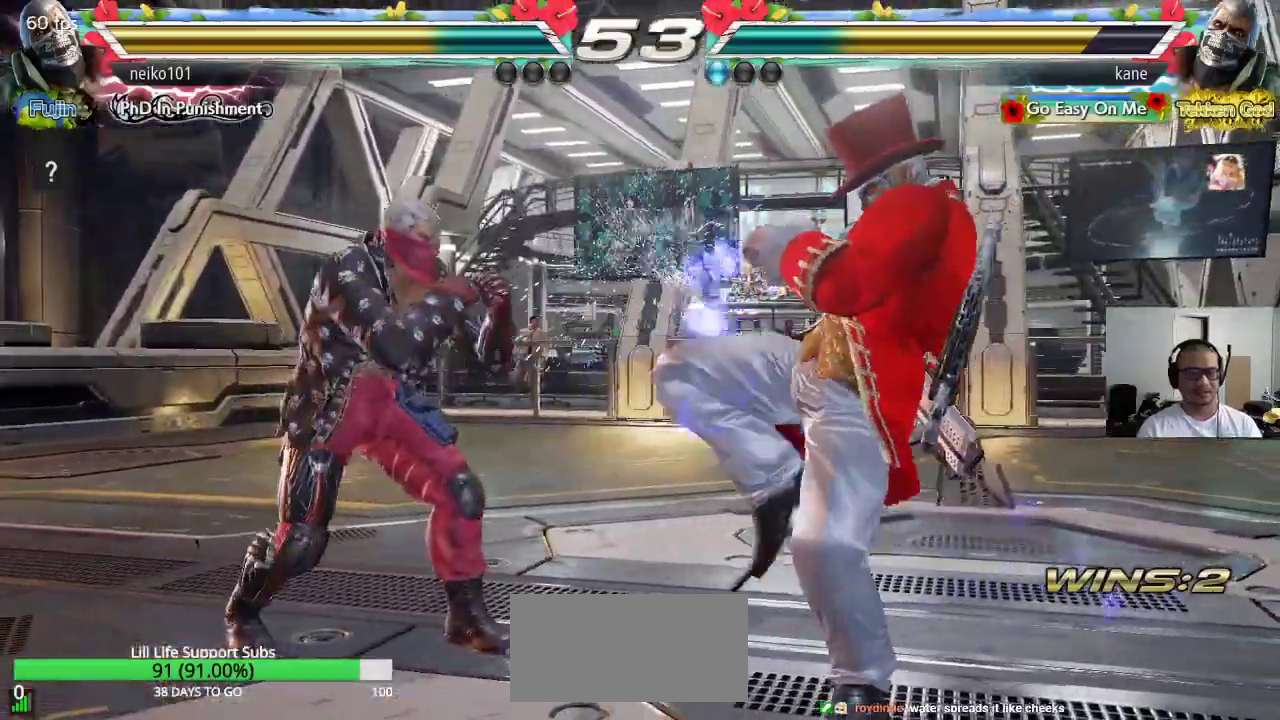
{"buttons": [], "left_stick": "down-right", "events": [[100, "left_stick", "right"], [200, "left_stick", "down-right"]]}
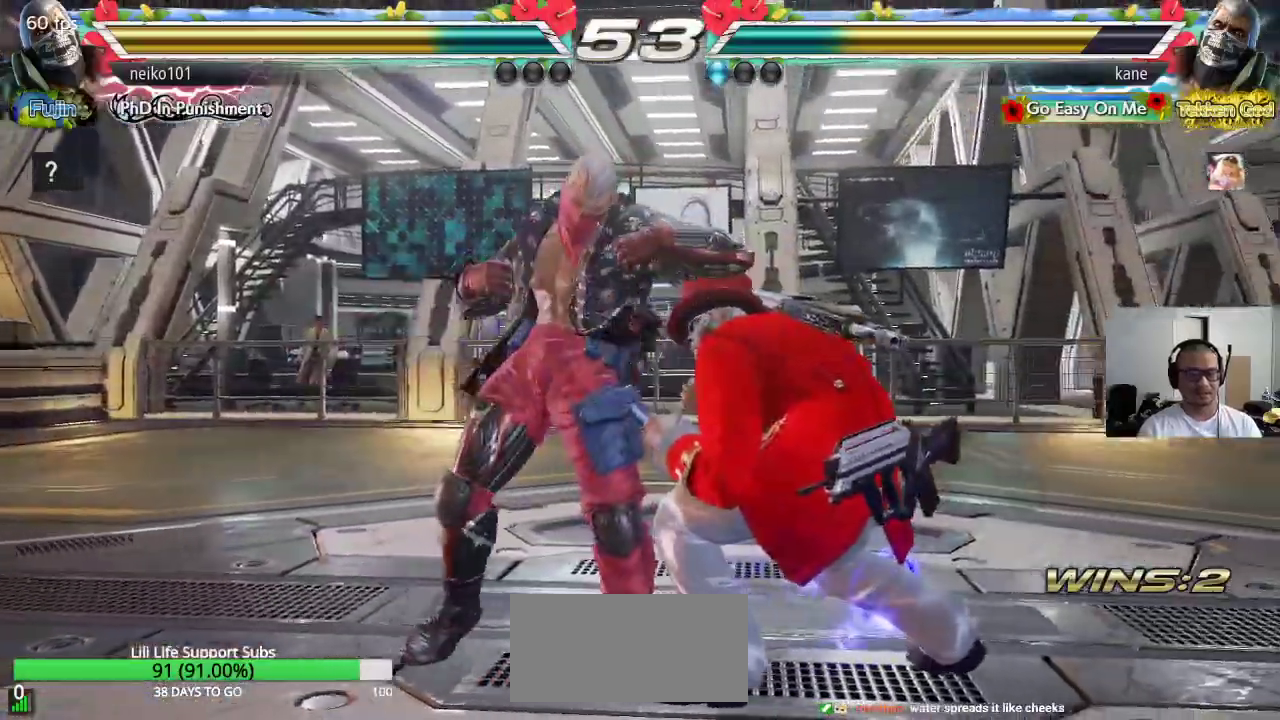
{"buttons": [], "left_stick": "center", "events": [[50, "left_stick", "center"], [67, "SQUARE", "down"], [100, "SQUARE", "up"]]}